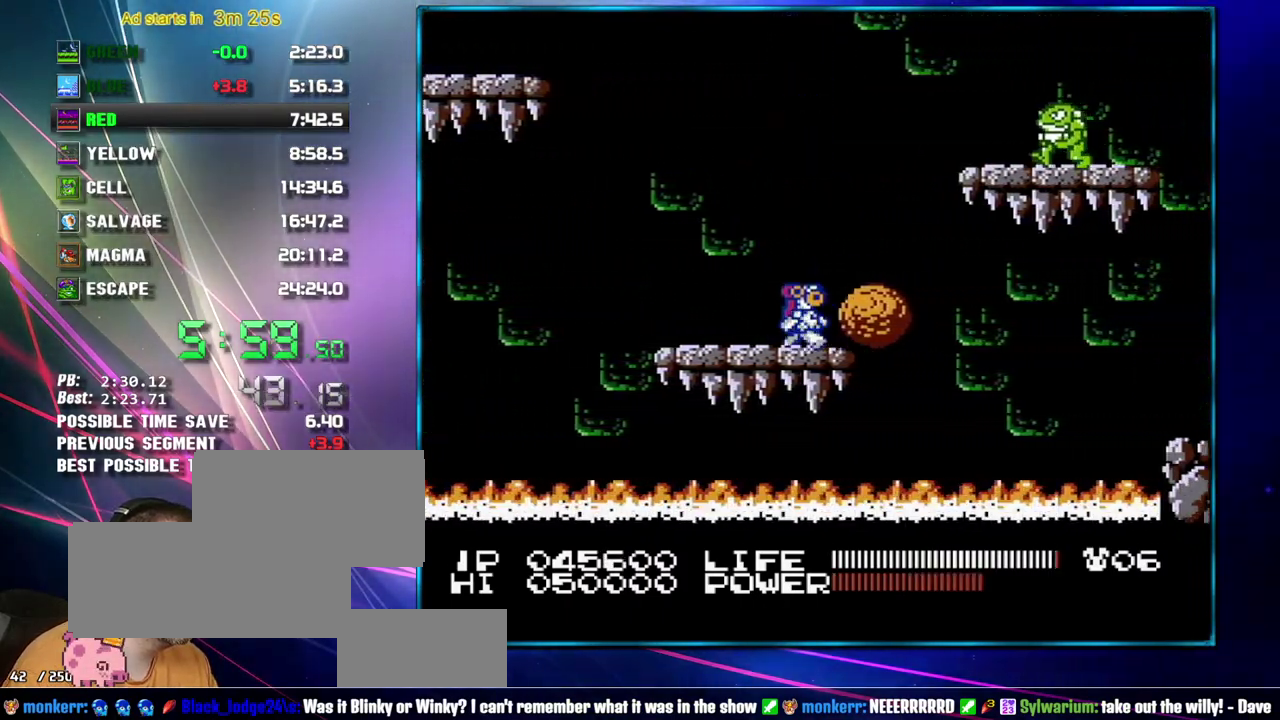
Gameplay with a controller (Nintendo layout); each line is a JSON object with the inputs held at the frame after it. "events" lists button and stick changes between this image and that frame as [ms after this image, input, new state], when the widget could be followed in between. Not read: L3 R3 SELECT START.
{"buttons": ["A", "DPAD_RIGHT"], "events": [[500, "A", "down"]]}
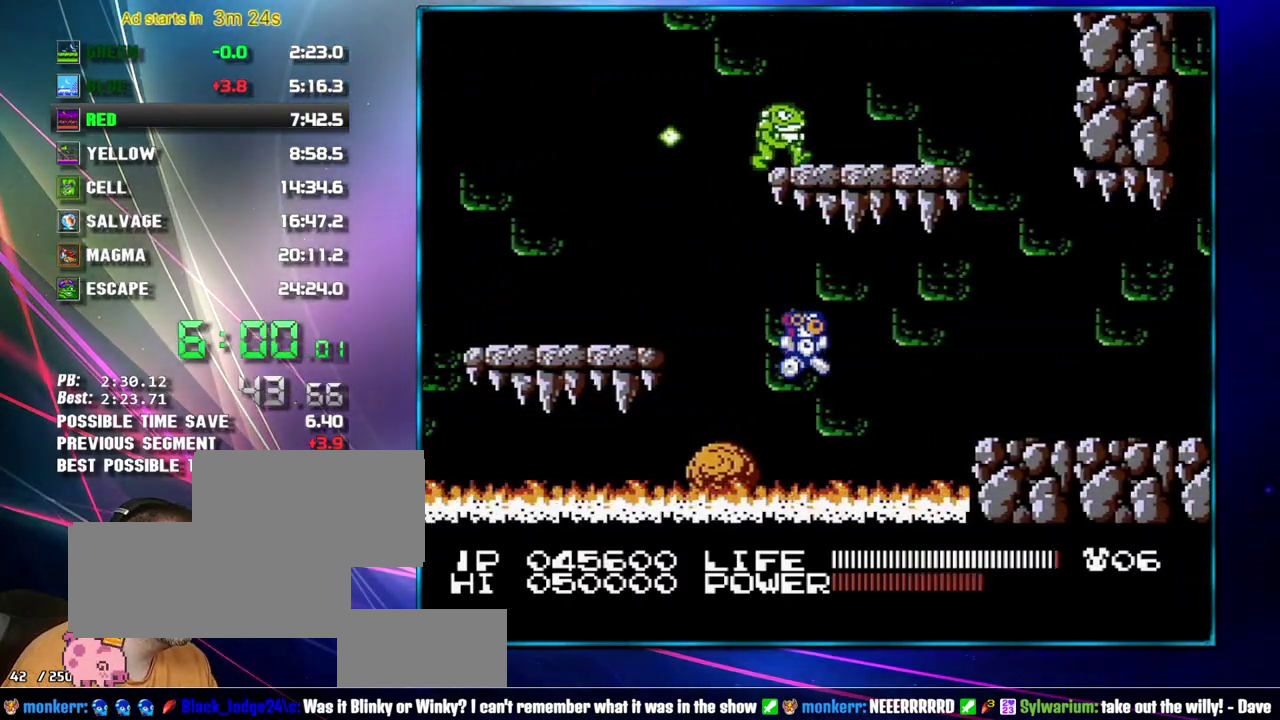
{"buttons": ["DPAD_RIGHT"], "events": [[433, "A", "up"]]}
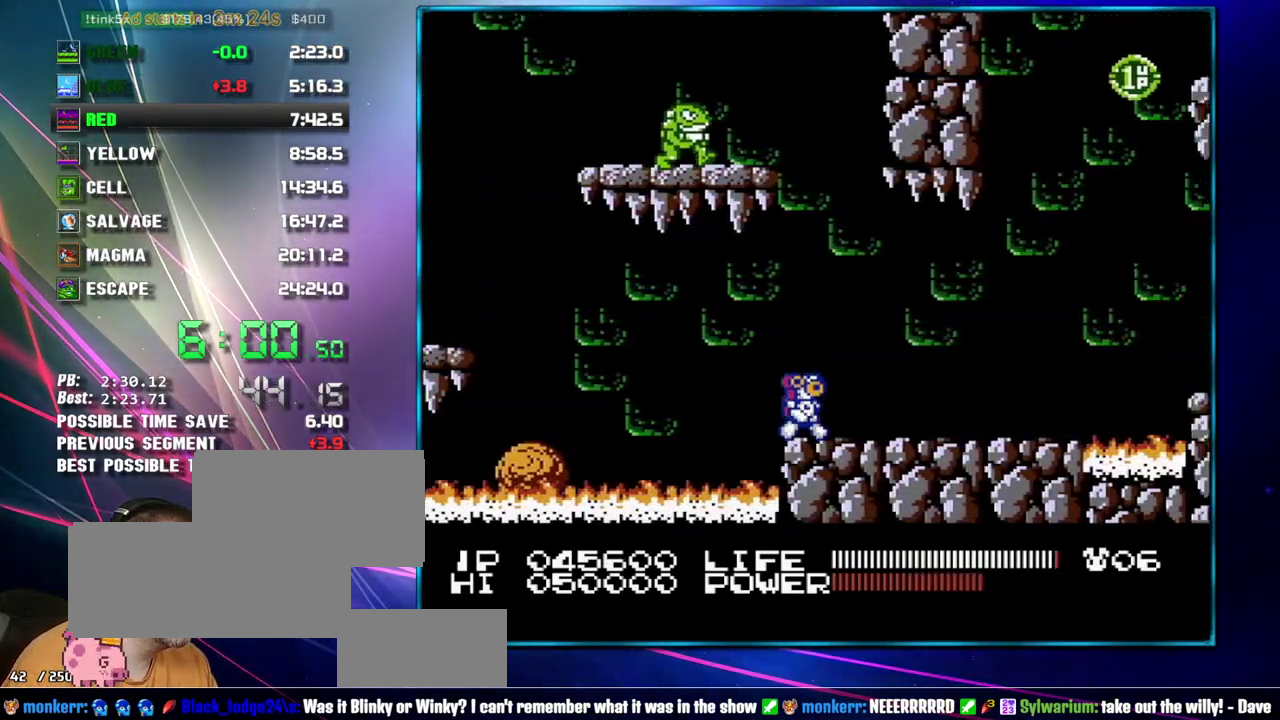
{"buttons": ["DPAD_RIGHT"], "events": []}
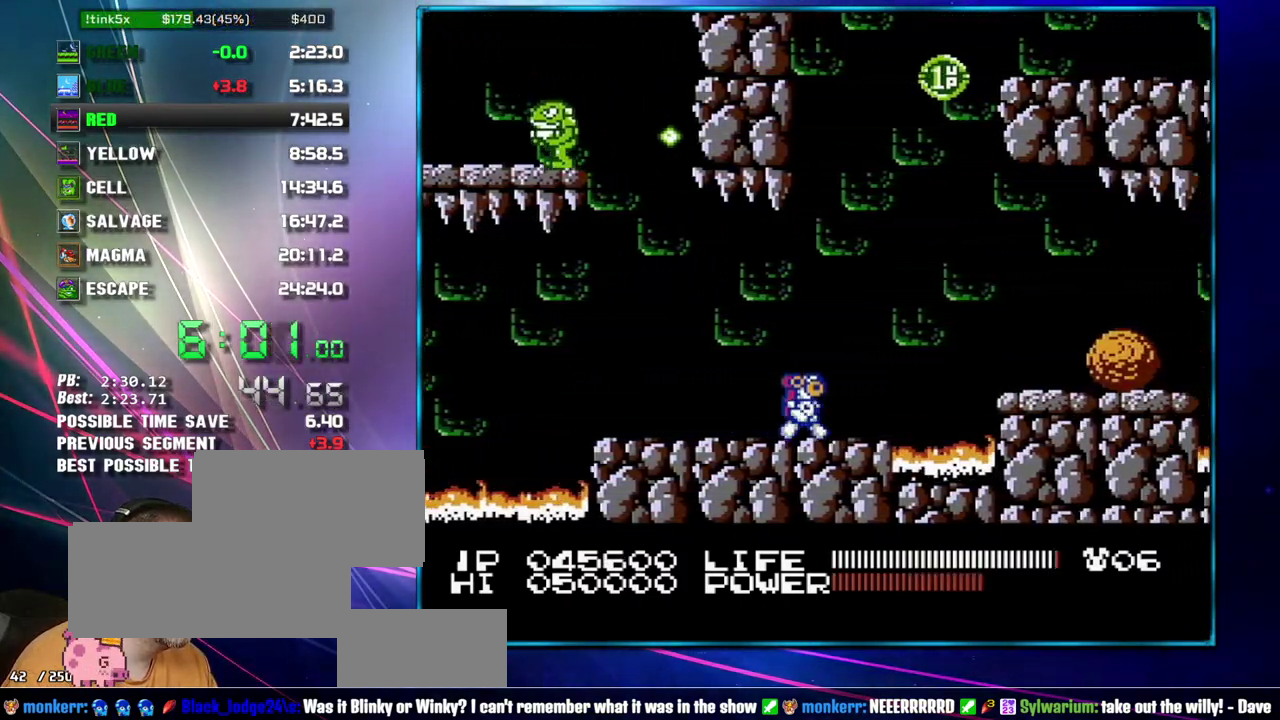
{"buttons": ["DPAD_RIGHT"], "events": [[150, "A", "down"], [267, "A", "up"]]}
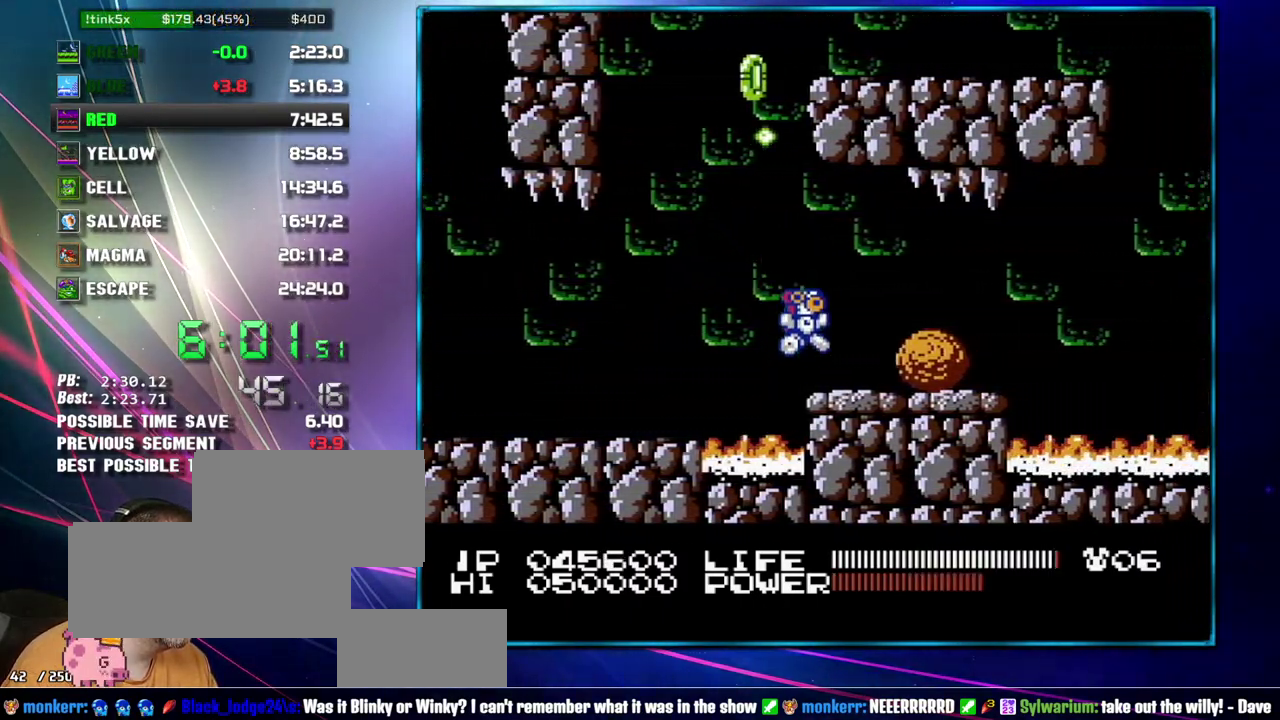
{"buttons": ["DPAD_RIGHT"], "events": []}
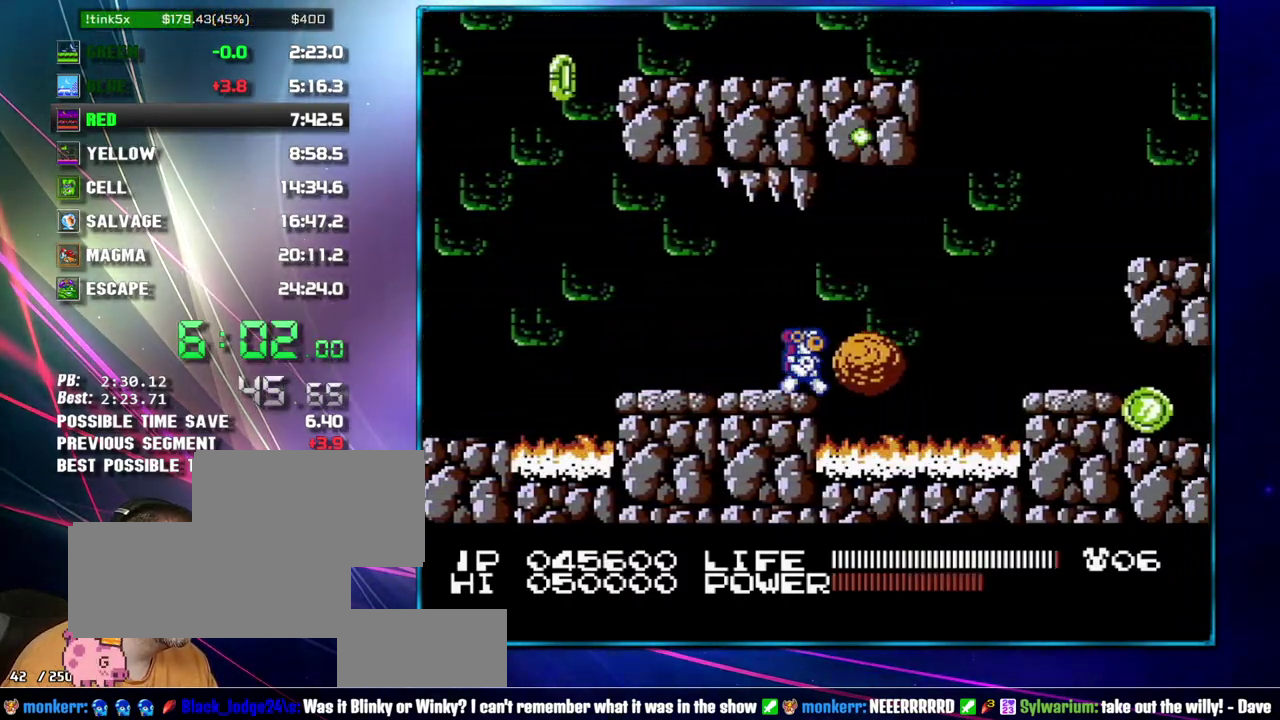
{"buttons": ["DPAD_RIGHT"], "events": [[267, "A", "down"], [333, "A", "up"]]}
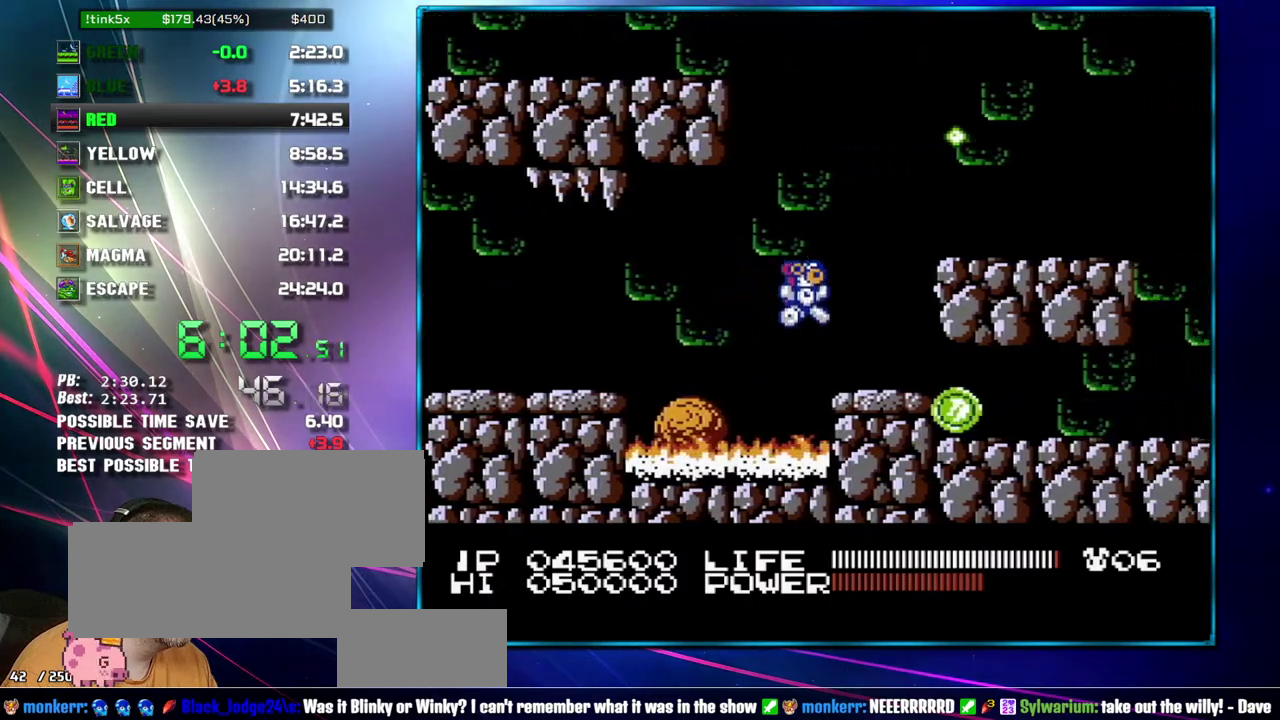
{"buttons": ["DPAD_RIGHT"], "events": [[183, "A", "down"], [400, "A", "up"]]}
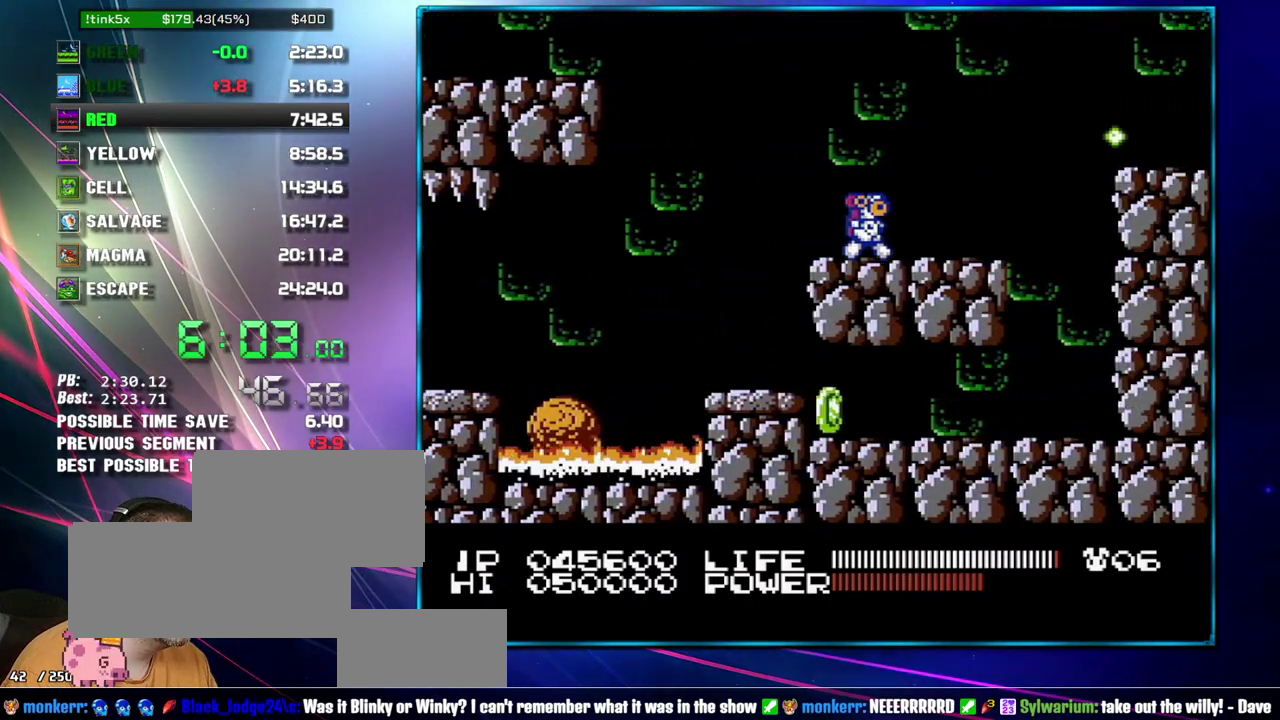
{"buttons": ["A", "DPAD_RIGHT"], "events": [[367, "A", "down"]]}
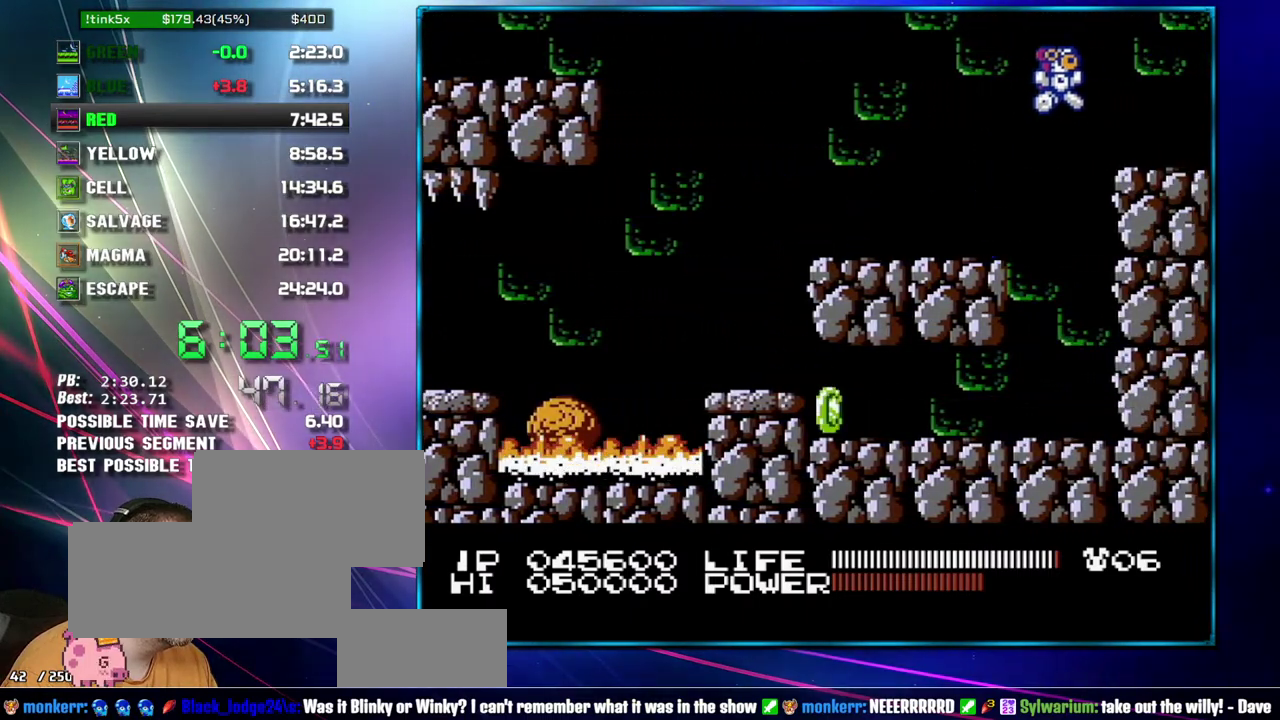
{"buttons": ["DPAD_RIGHT"], "events": [[17, "A", "up"]]}
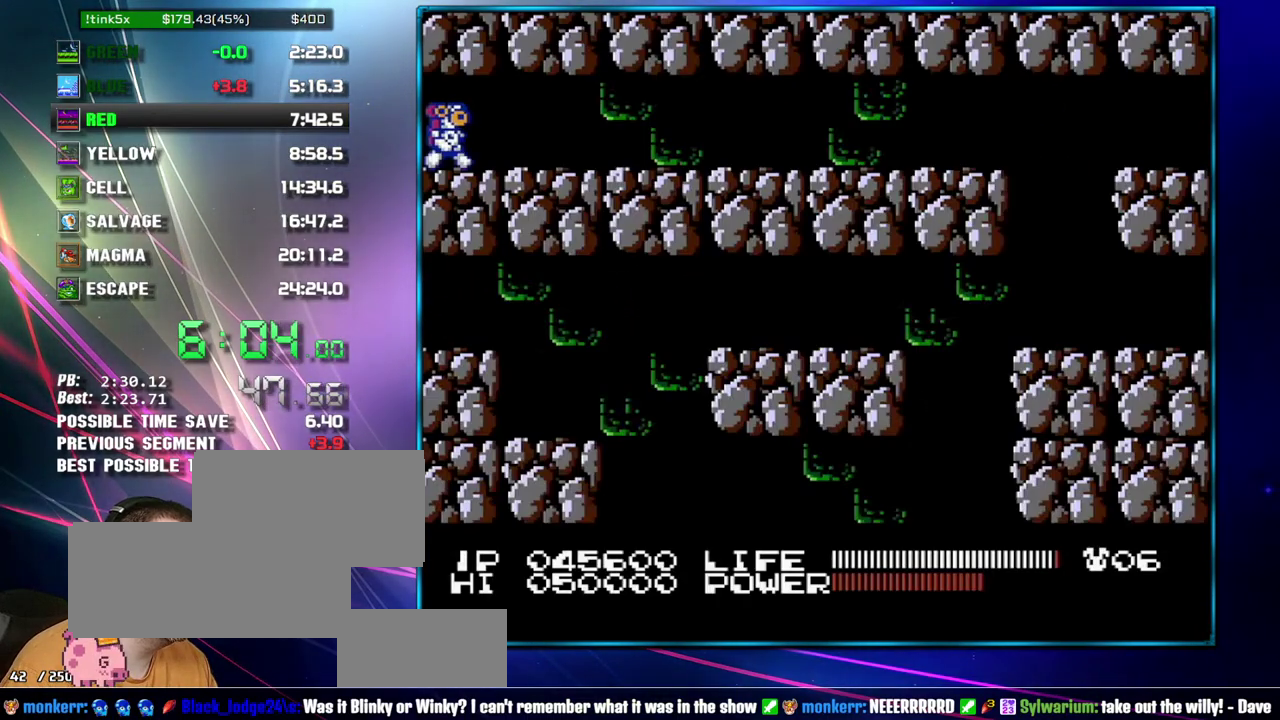
{"buttons": ["DPAD_RIGHT"], "events": []}
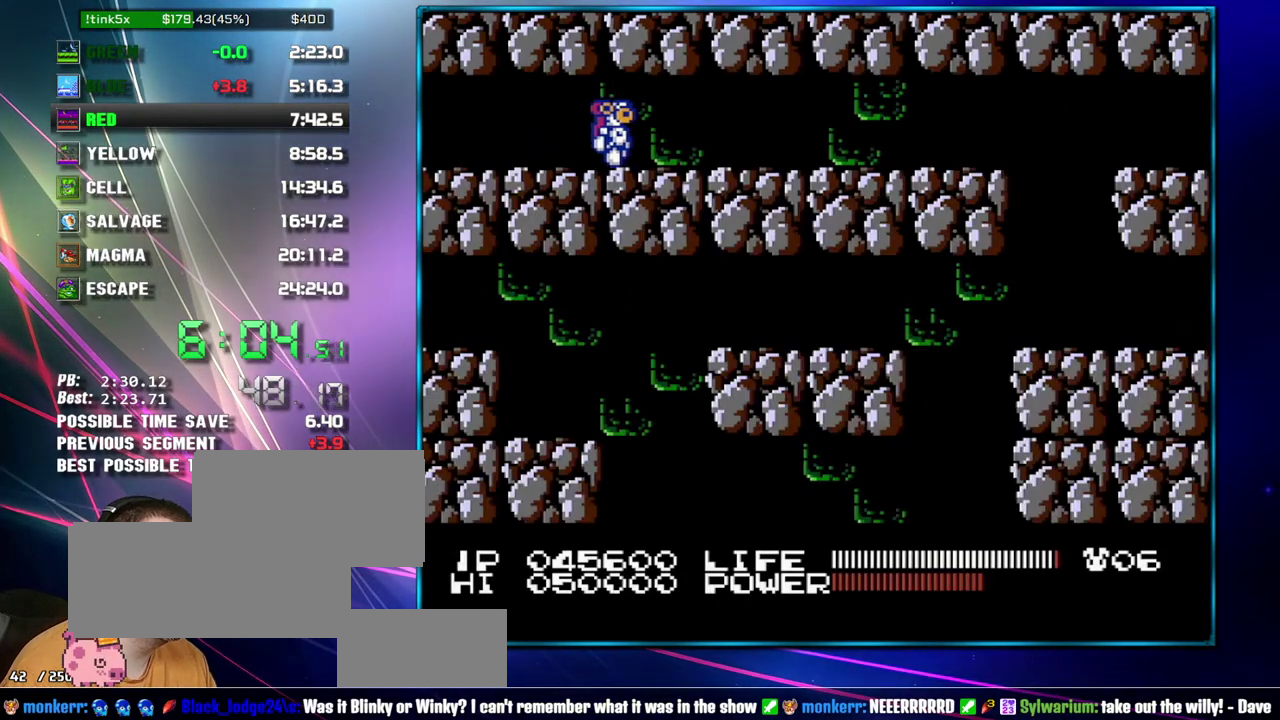
{"buttons": ["DPAD_RIGHT"], "events": []}
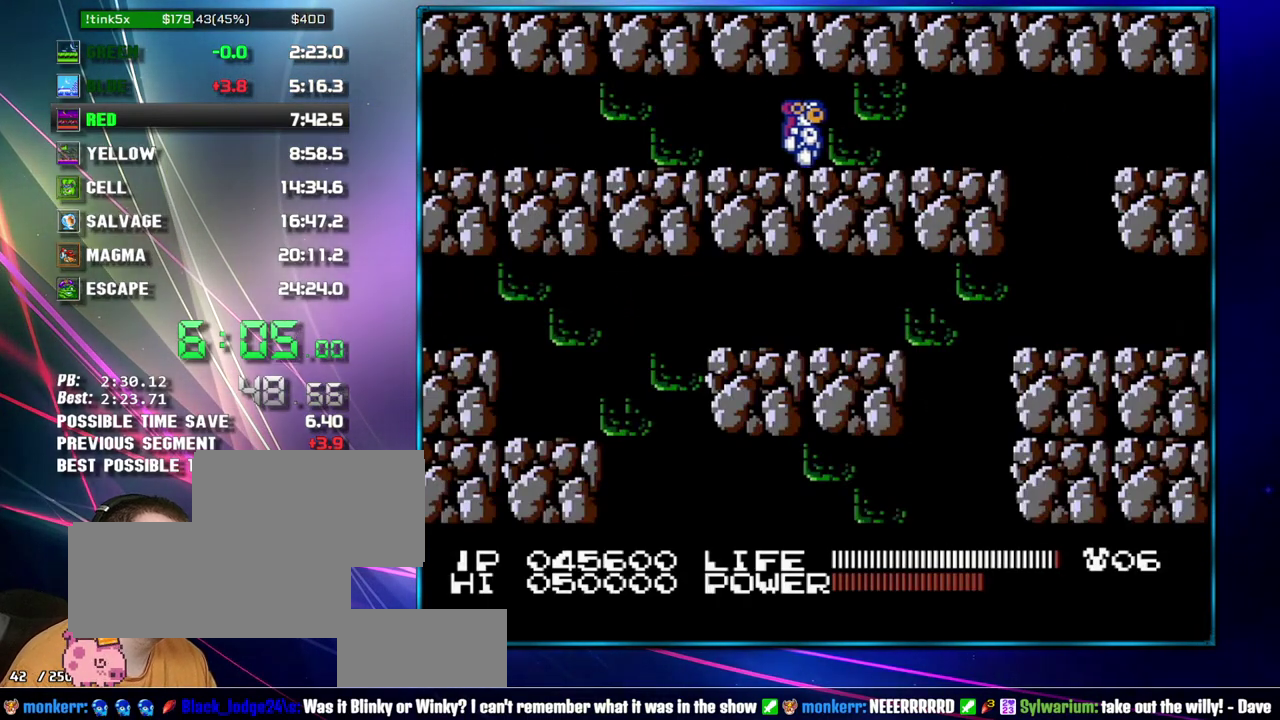
{"buttons": ["DPAD_RIGHT"], "events": []}
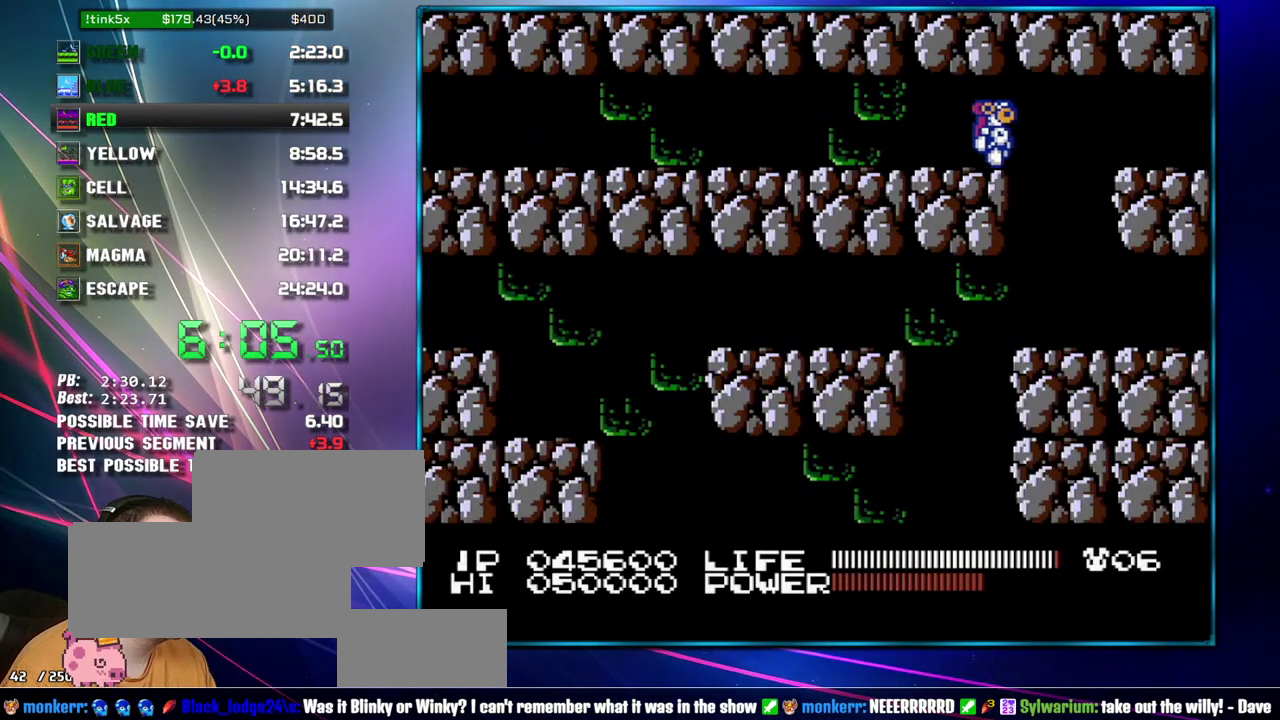
{"buttons": ["DPAD_LEFT"], "events": [[183, "DPAD_LEFT", "down"], [183, "DPAD_RIGHT", "up"]]}
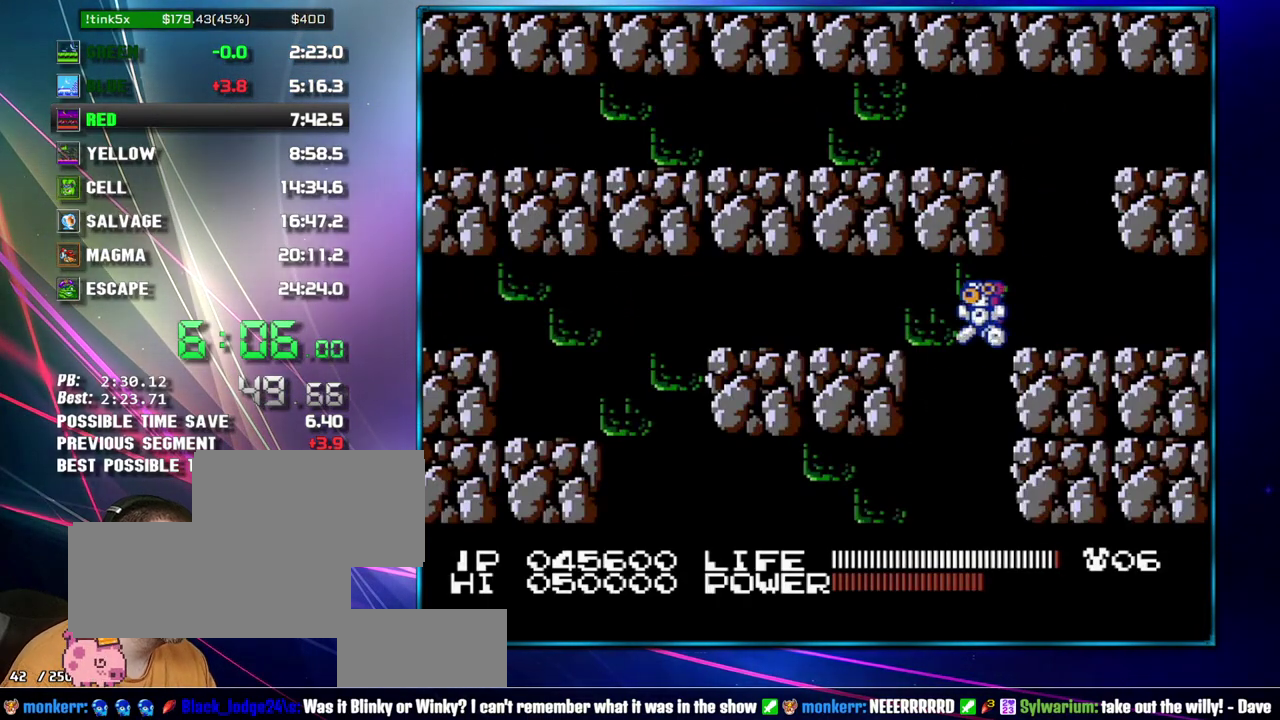
{"buttons": ["DPAD_RIGHT"], "events": [[83, "DPAD_LEFT", "up"], [117, "DPAD_RIGHT", "down"]]}
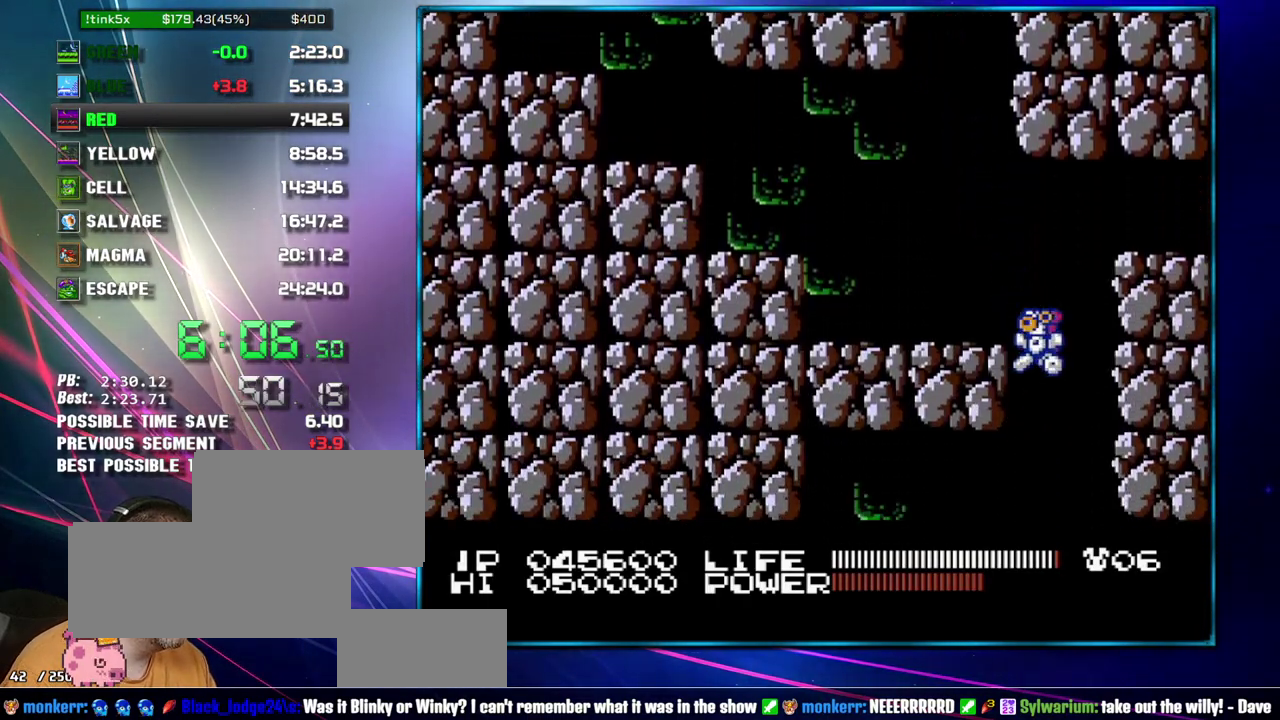
{"buttons": ["DPAD_LEFT"], "events": [[17, "DPAD_RIGHT", "up"], [50, "DPAD_LEFT", "down"]]}
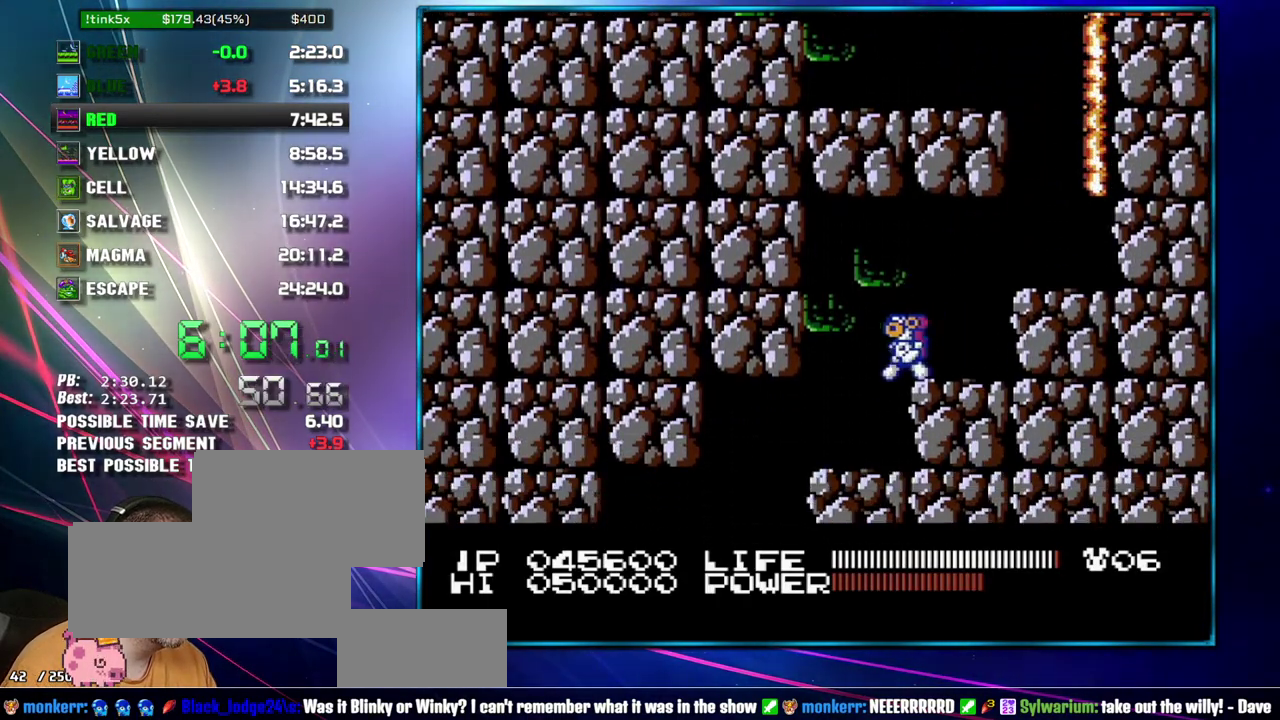
{"buttons": ["DPAD_LEFT"], "events": []}
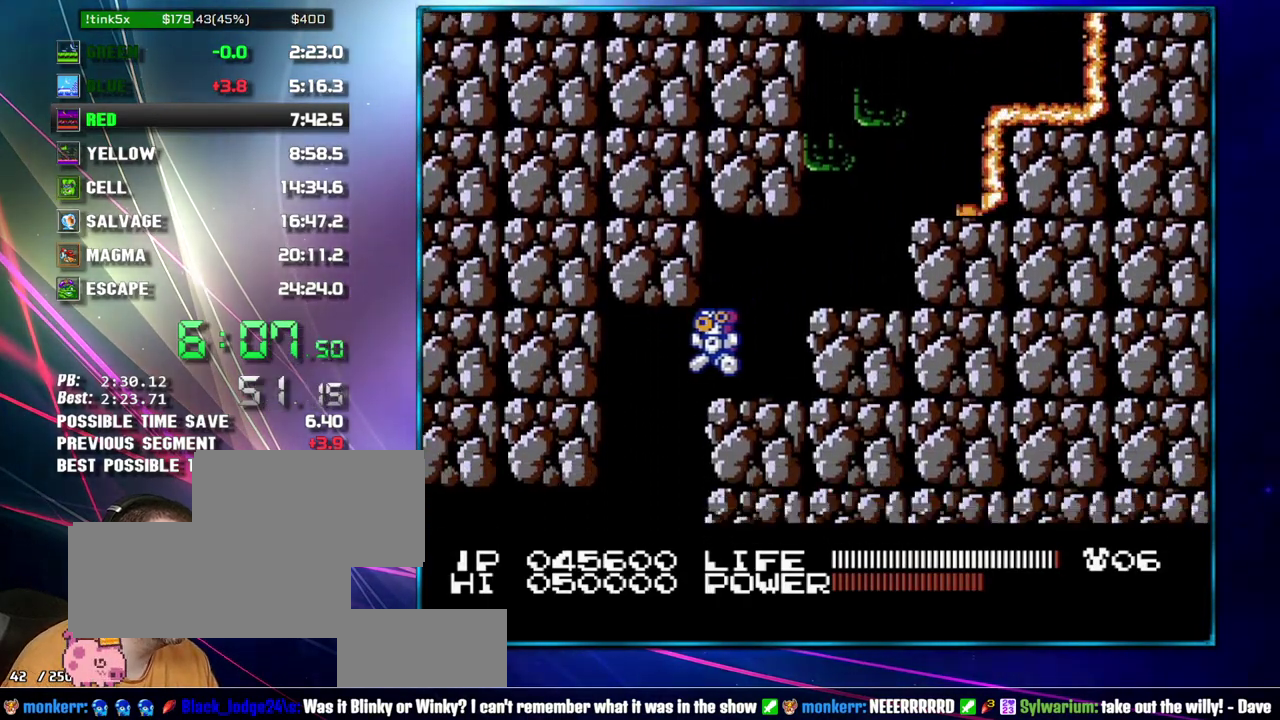
{"buttons": ["DPAD_RIGHT"], "events": [[217, "DPAD_LEFT", "up"], [217, "DPAD_RIGHT", "down"]]}
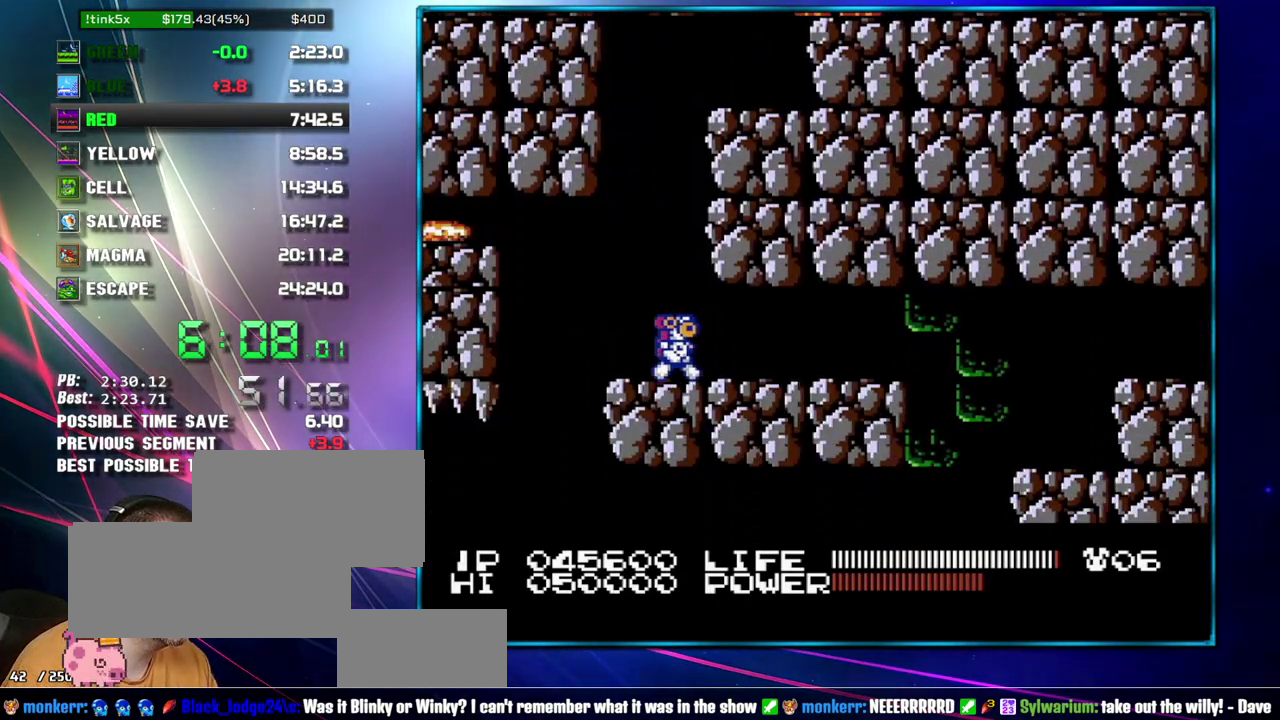
{"buttons": ["DPAD_RIGHT"], "events": []}
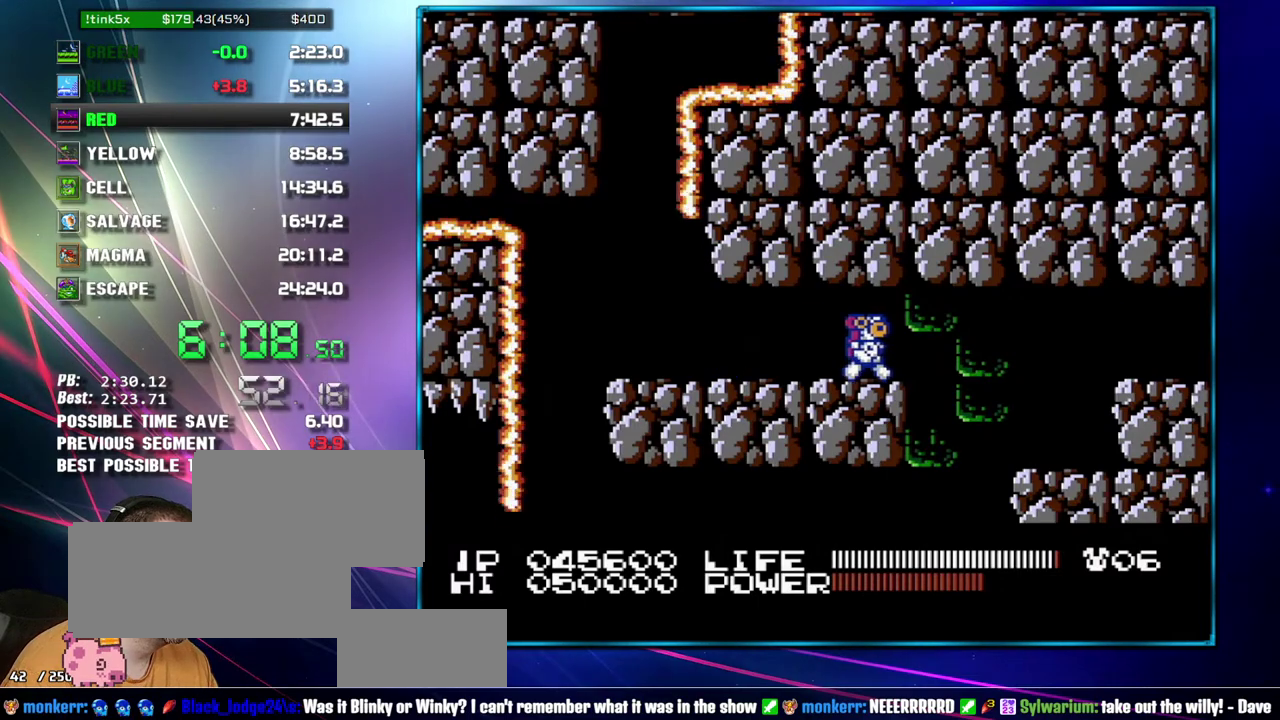
{"buttons": [], "events": [[233, "DPAD_LEFT", "down"], [233, "DPAD_RIGHT", "up"], [367, "DPAD_LEFT", "up"]]}
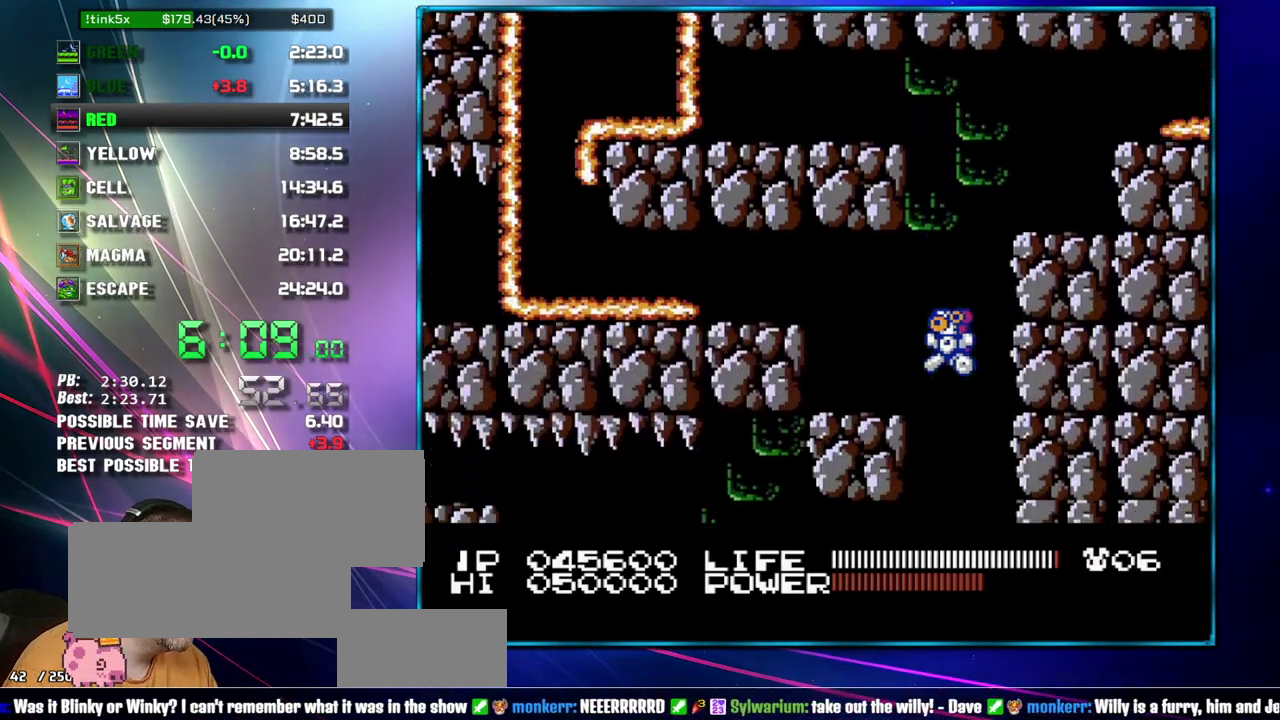
{"buttons": ["DPAD_LEFT"], "events": [[150, "DPAD_LEFT", "down"]]}
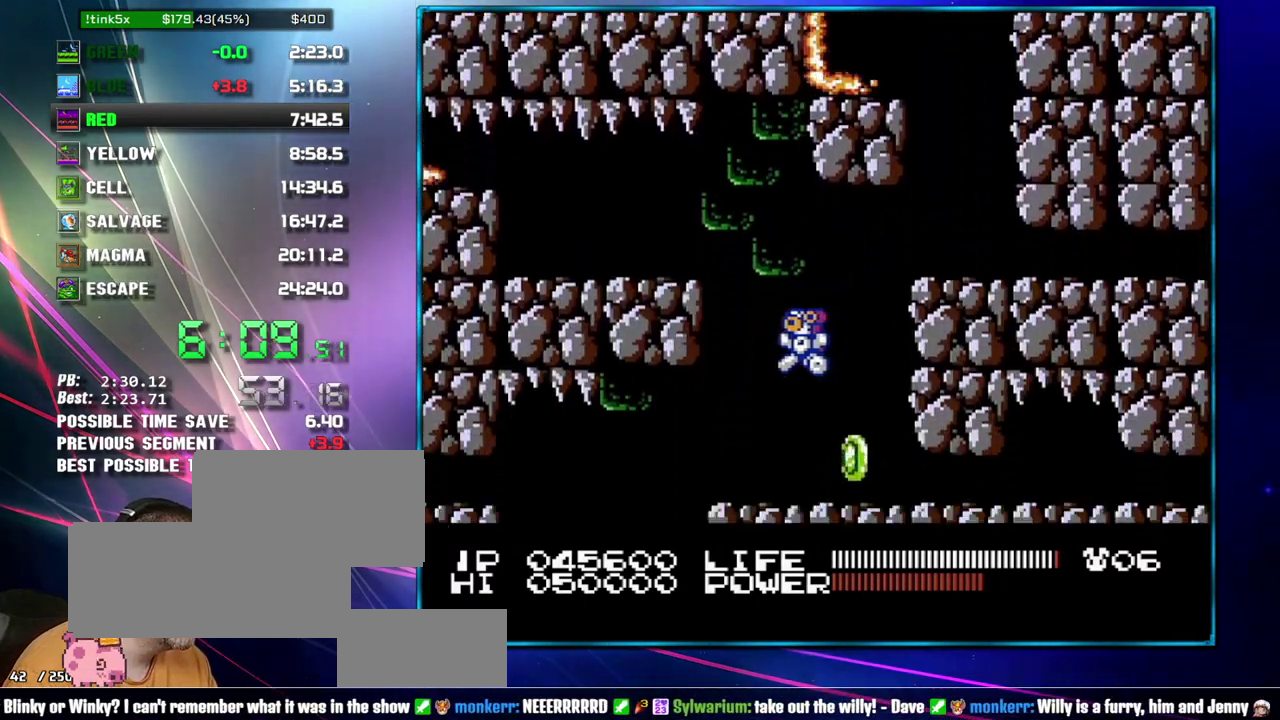
{"buttons": ["DPAD_RIGHT"], "events": [[433, "DPAD_LEFT", "up"], [433, "DPAD_RIGHT", "down"]]}
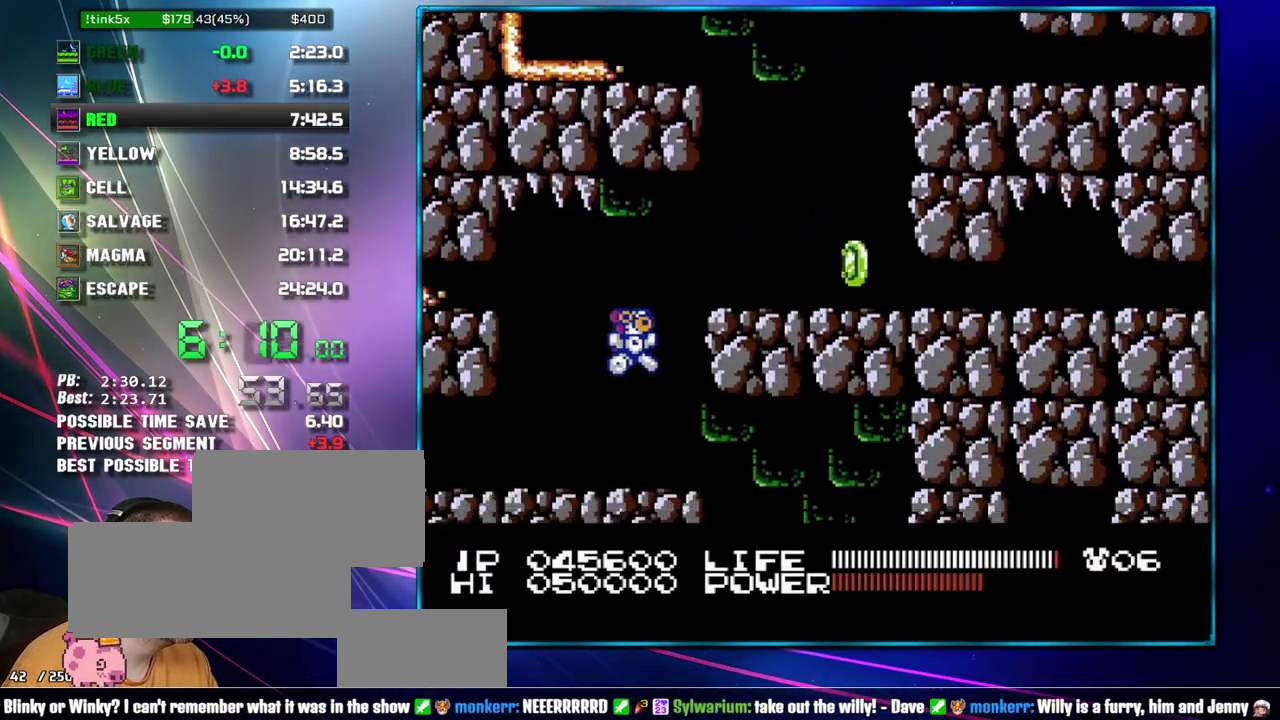
{"buttons": ["DPAD_RIGHT"], "events": [[367, "B", "down"], [467, "B", "up"]]}
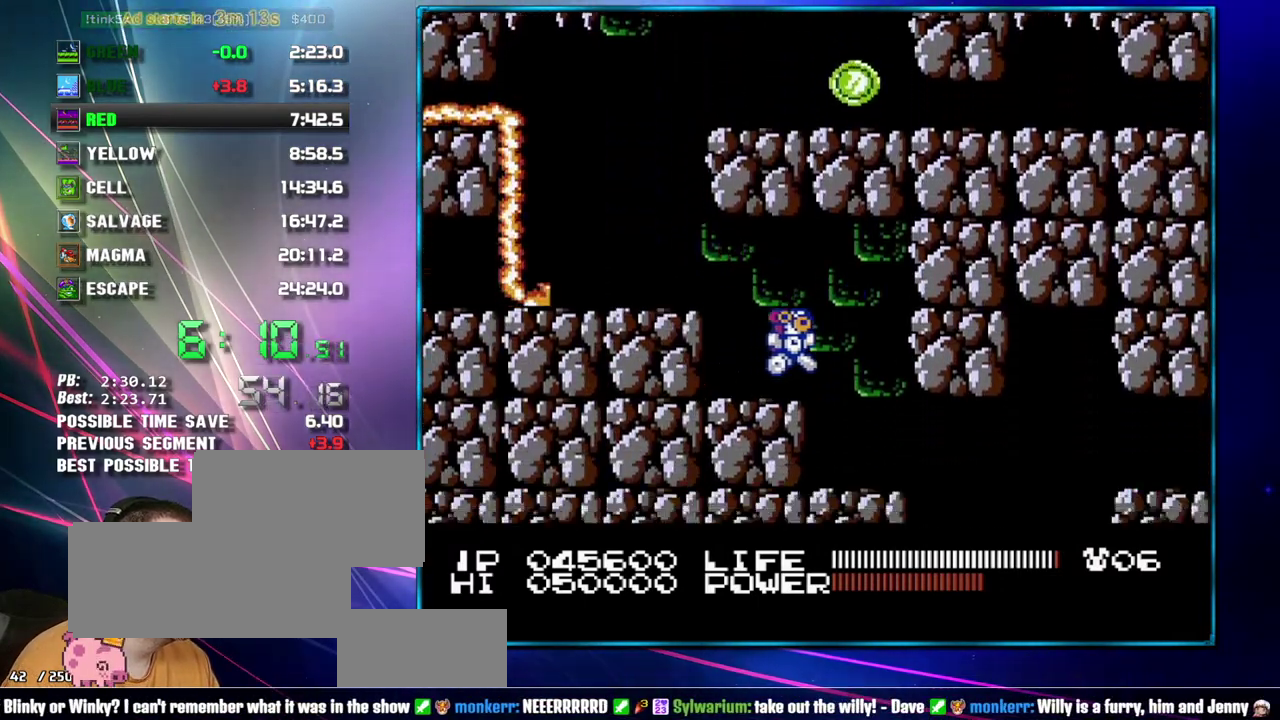
{"buttons": ["DPAD_LEFT"], "events": [[83, "B", "down"], [150, "B", "up"], [217, "B", "down"], [300, "B", "up"], [467, "DPAD_LEFT", "down"], [467, "DPAD_RIGHT", "up"]]}
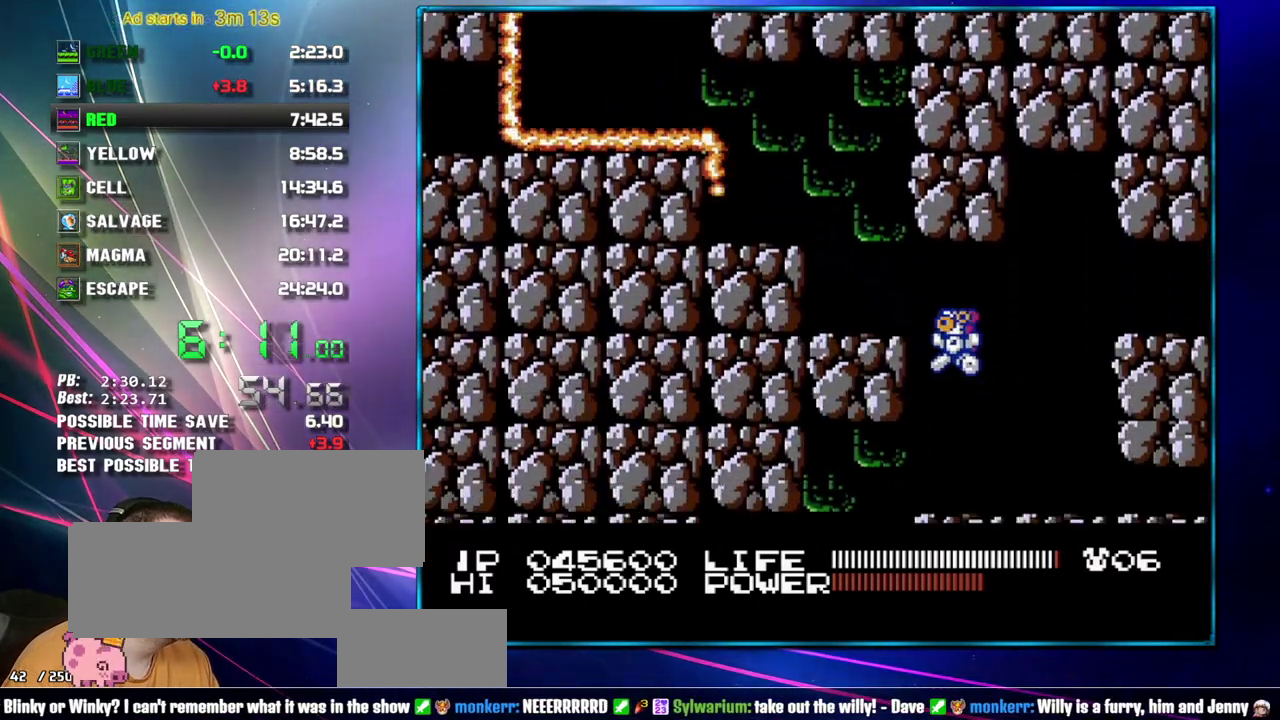
{"buttons": ["B", "DPAD_LEFT"], "events": [[233, "B", "down"], [300, "B", "up"], [433, "B", "down"]]}
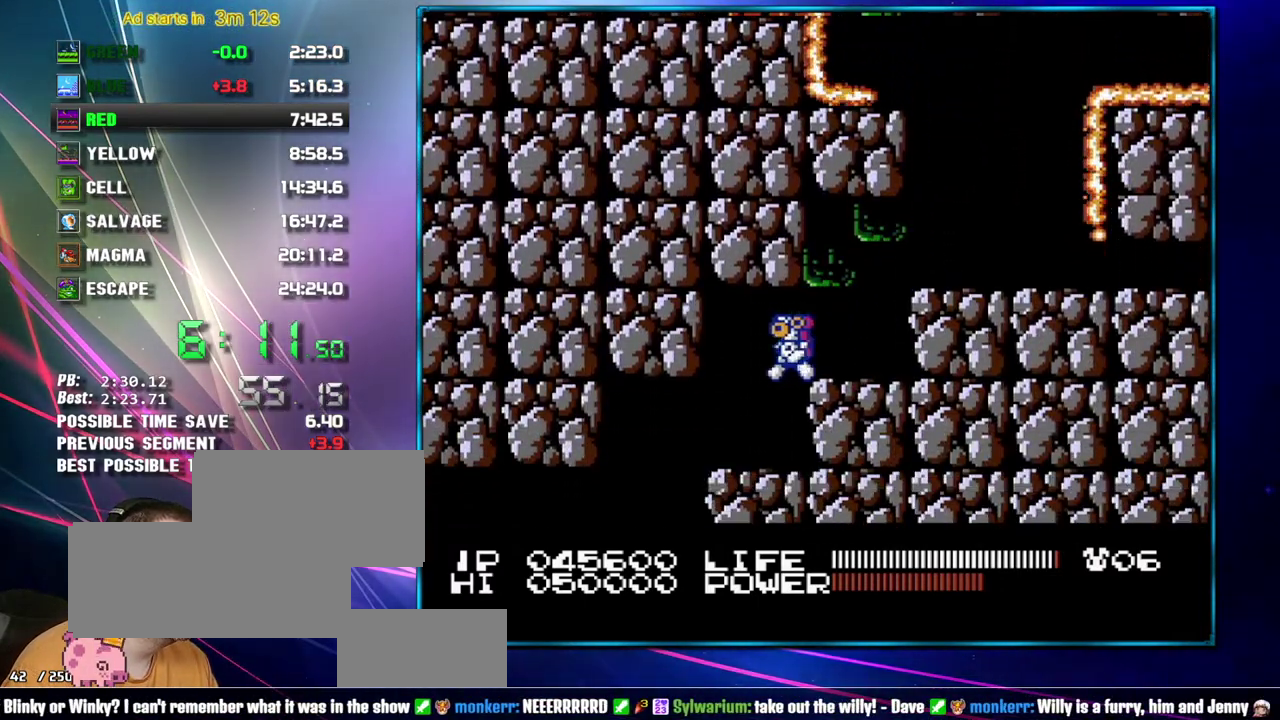
{"buttons": ["DPAD_LEFT"], "events": [[17, "B", "up"], [83, "B", "down"], [183, "B", "up"], [233, "B", "down"], [300, "B", "up"]]}
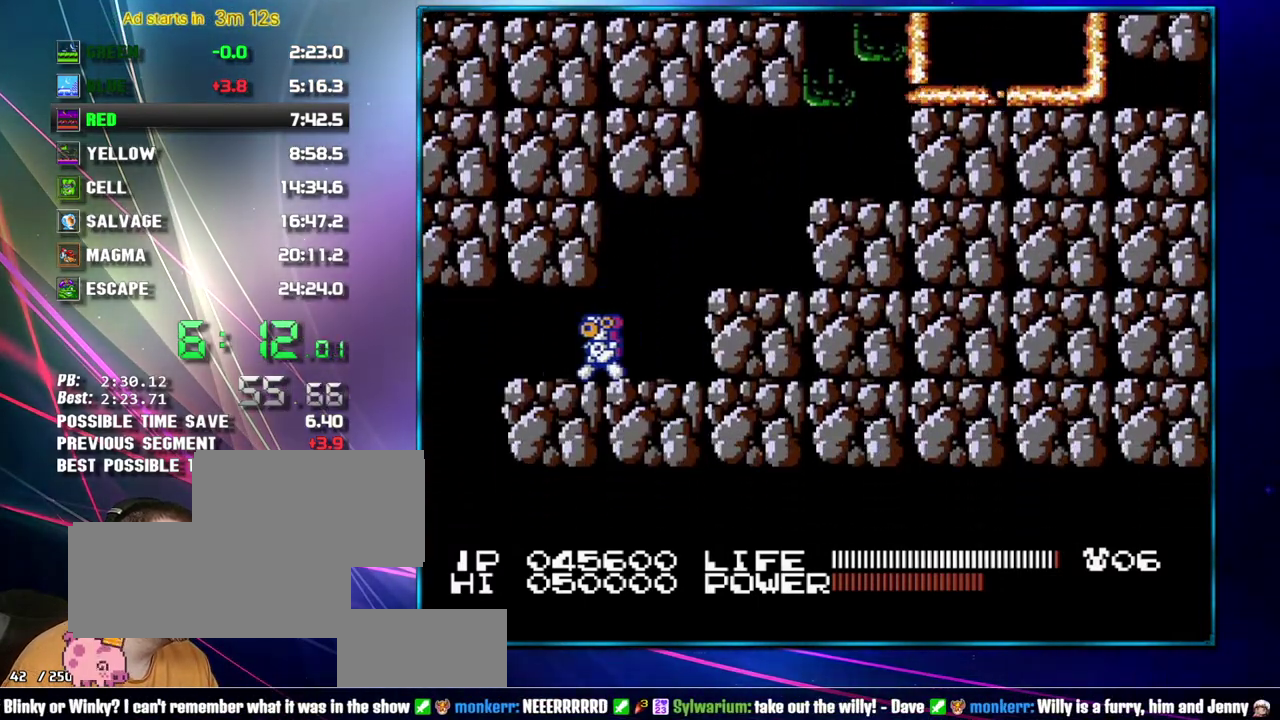
{"buttons": ["B", "DPAD_RIGHT"], "events": [[333, "DPAD_LEFT", "up"], [367, "DPAD_RIGHT", "down"], [483, "B", "down"]]}
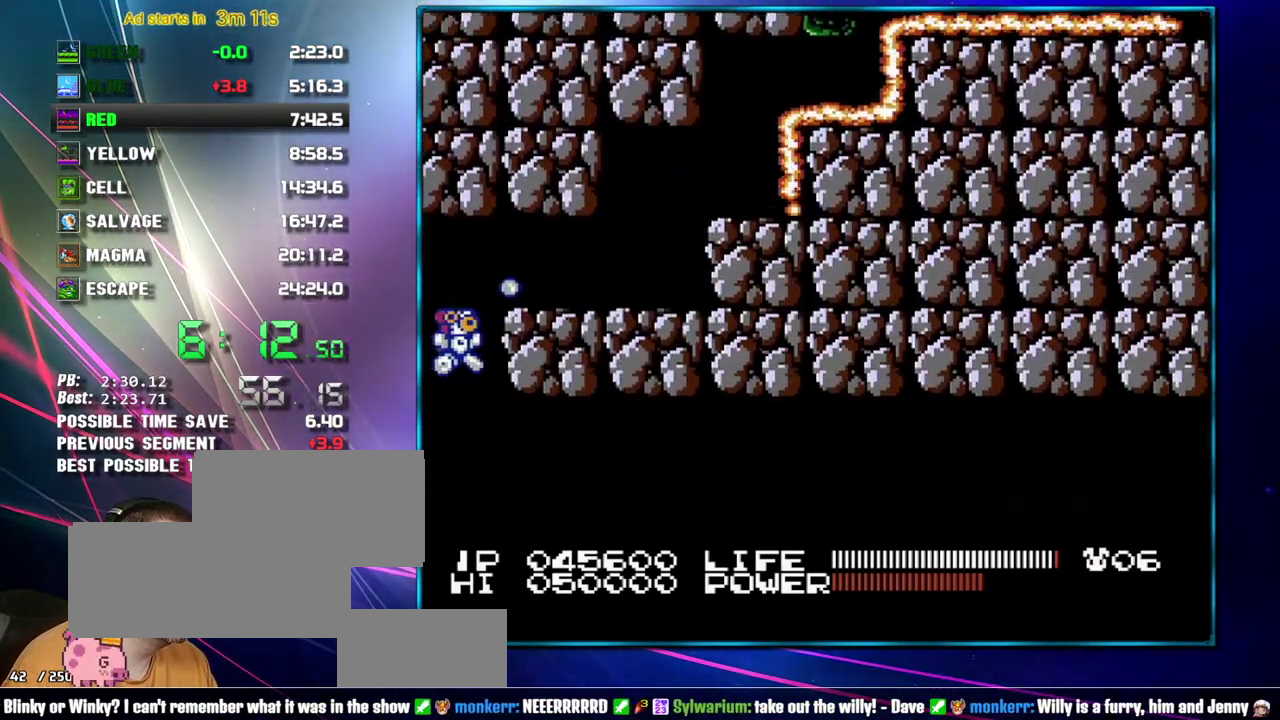
{"buttons": ["B", "DPAD_RIGHT"], "events": [[50, "B", "up"], [183, "B", "down"], [250, "B", "up"], [300, "B", "down"], [367, "B", "up"], [433, "B", "down"]]}
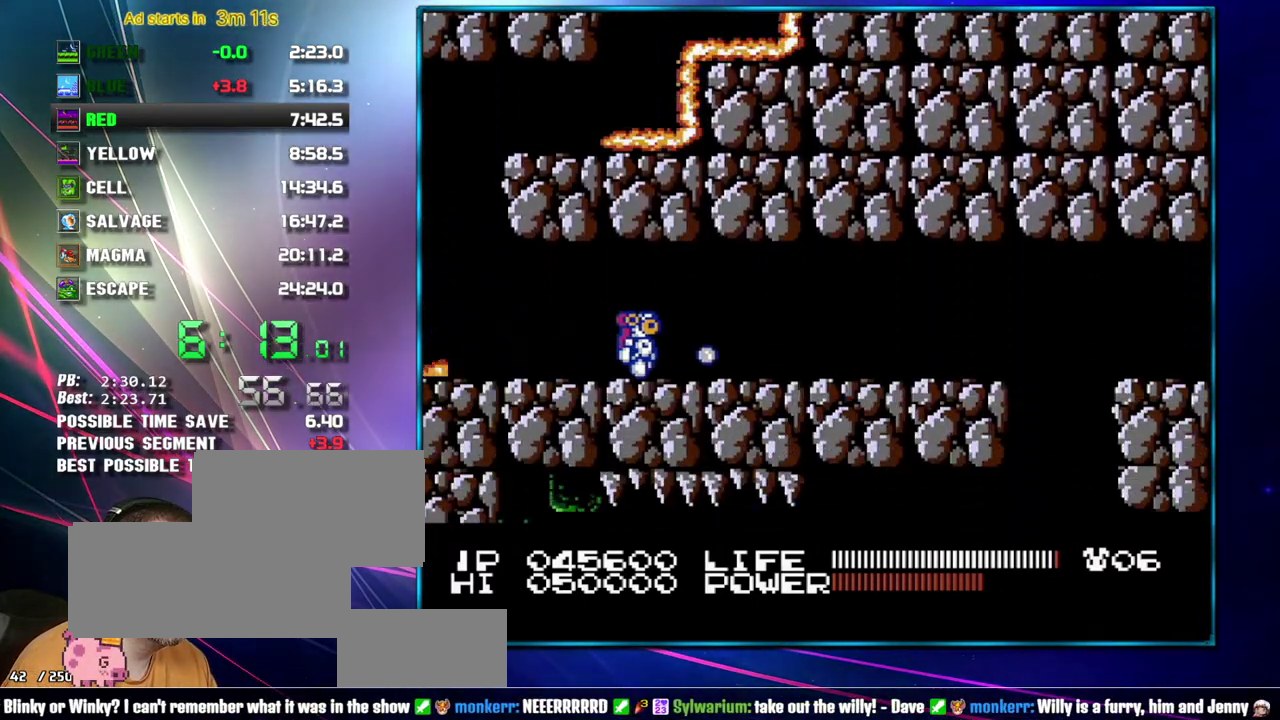
{"buttons": ["DPAD_RIGHT"], "events": [[17, "B", "up"]]}
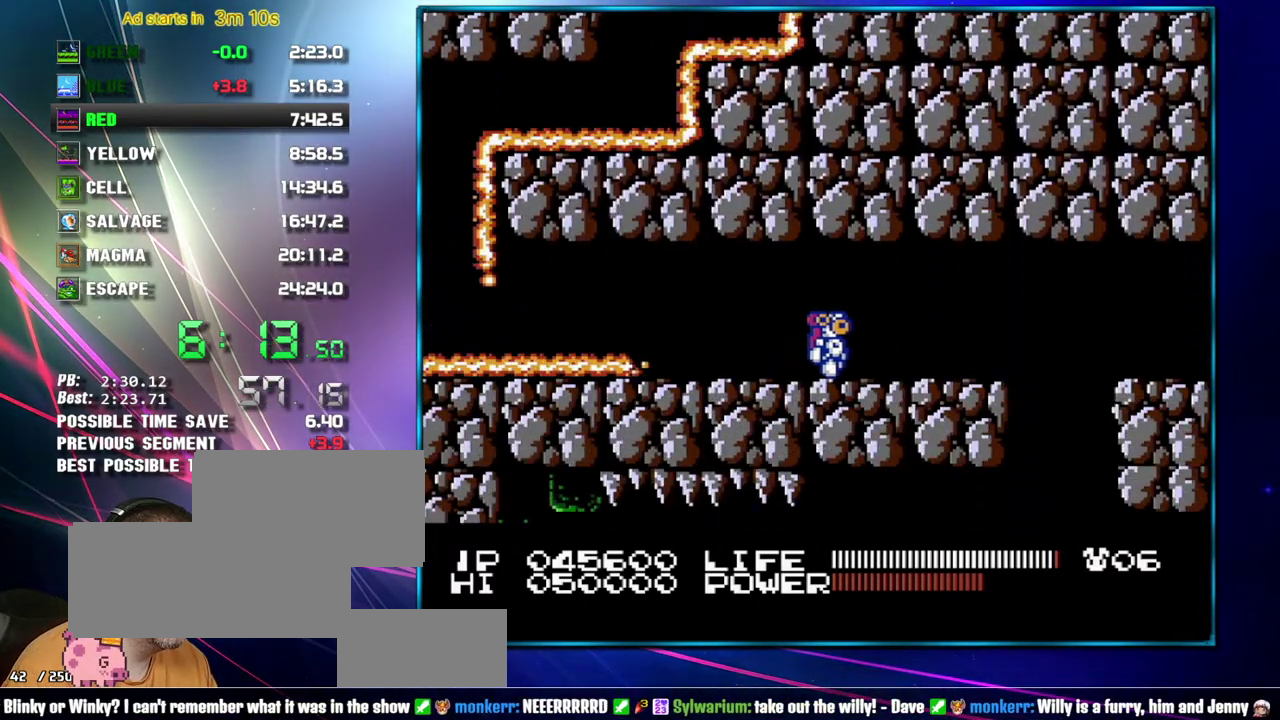
{"buttons": ["DPAD_RIGHT"], "events": []}
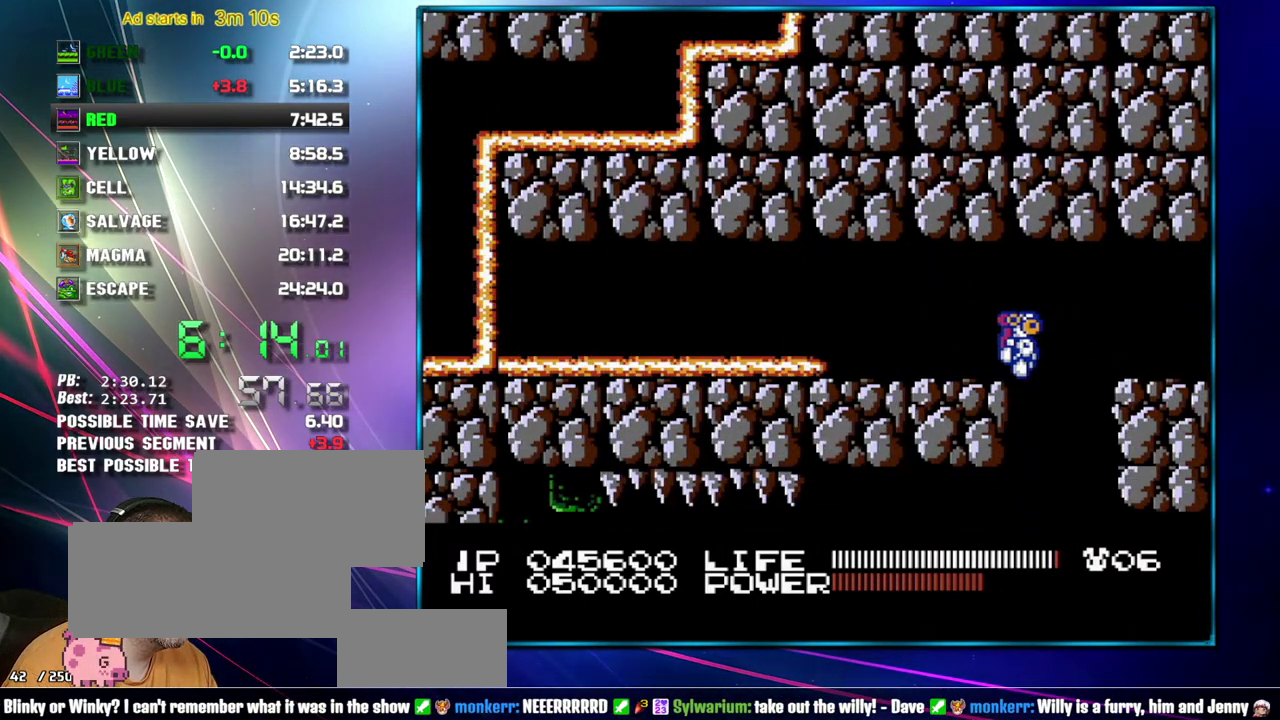
{"buttons": ["B", "DPAD_LEFT"], "events": [[83, "DPAD_LEFT", "down"], [83, "DPAD_RIGHT", "up"], [333, "B", "down"], [400, "B", "up"], [483, "B", "down"]]}
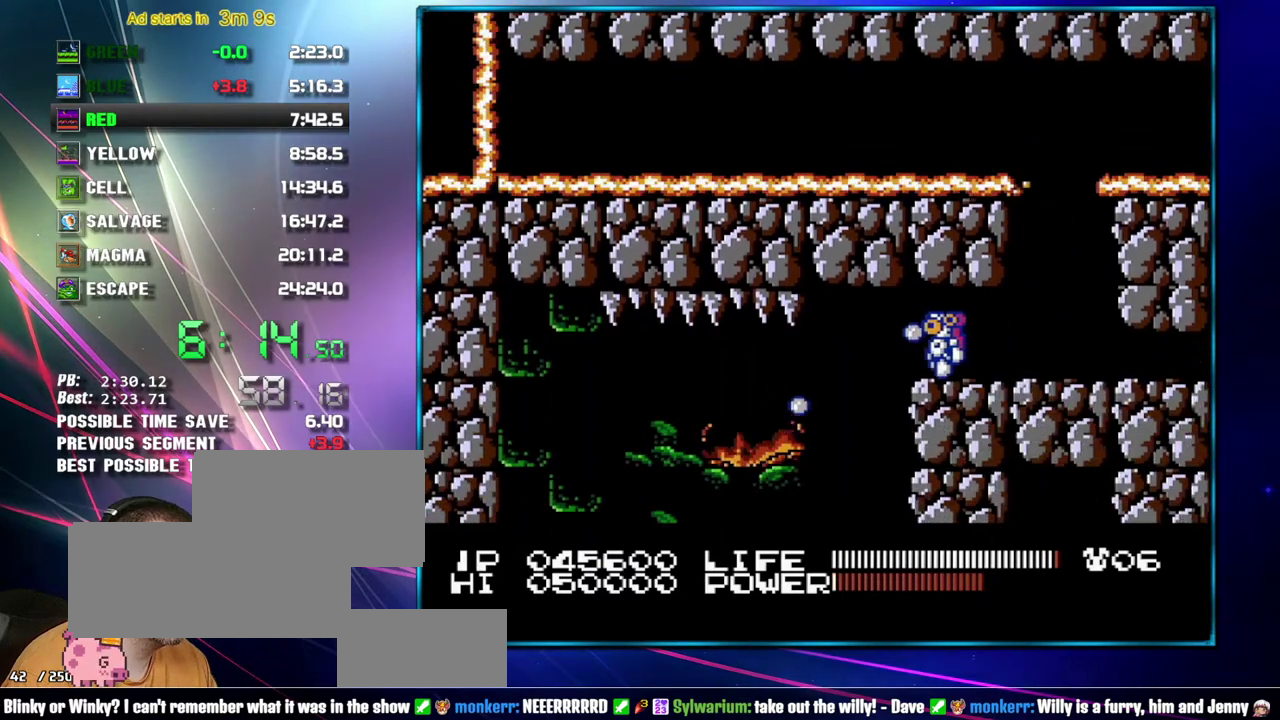
{"buttons": ["DPAD_LEFT"], "events": [[50, "B", "up"], [117, "B", "down"], [217, "B", "up"]]}